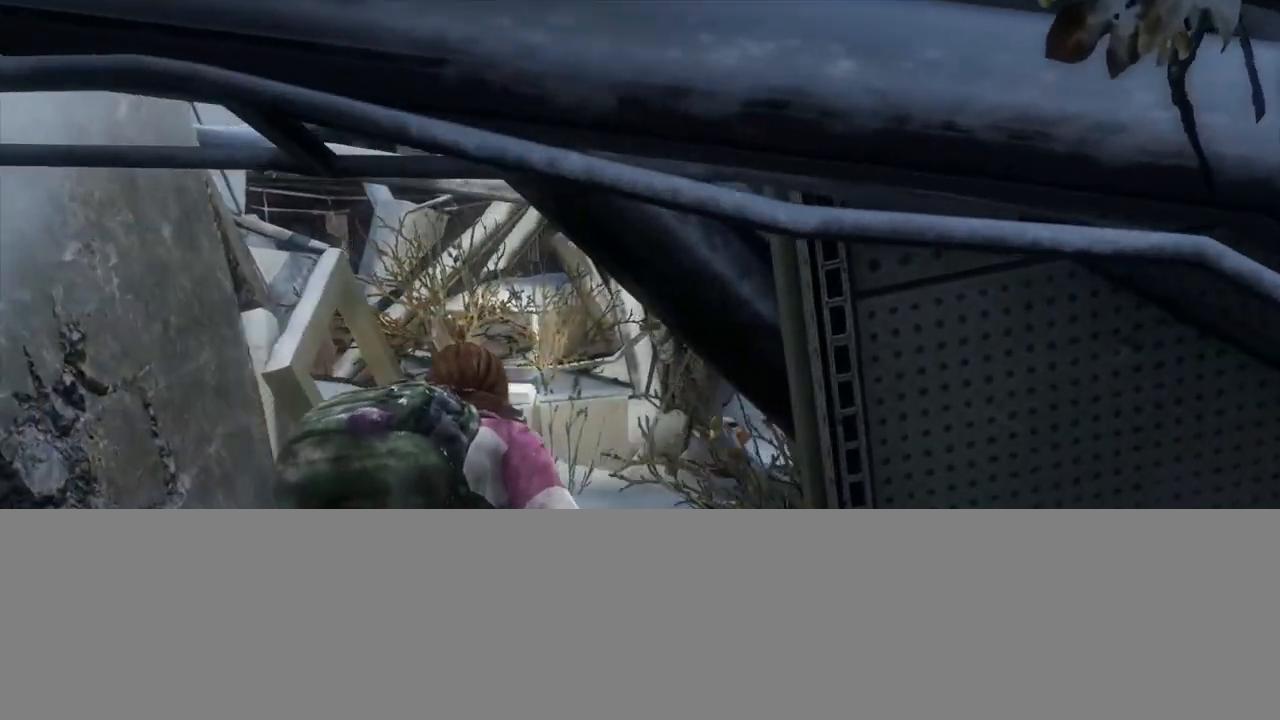
Gameplay with a controller (PlayStation layout); each line is a JSON object with the inputs held at the frame after it. "events" lists button and stick changes between this image and that frame as [ms after this image, input, new state], when the widget could be followed in between.
{"buttons": ["L2"], "left_stick": "up", "right_stick": "center", "events": [[200, "right_stick", "right"], [350, "right_stick", "center"]]}
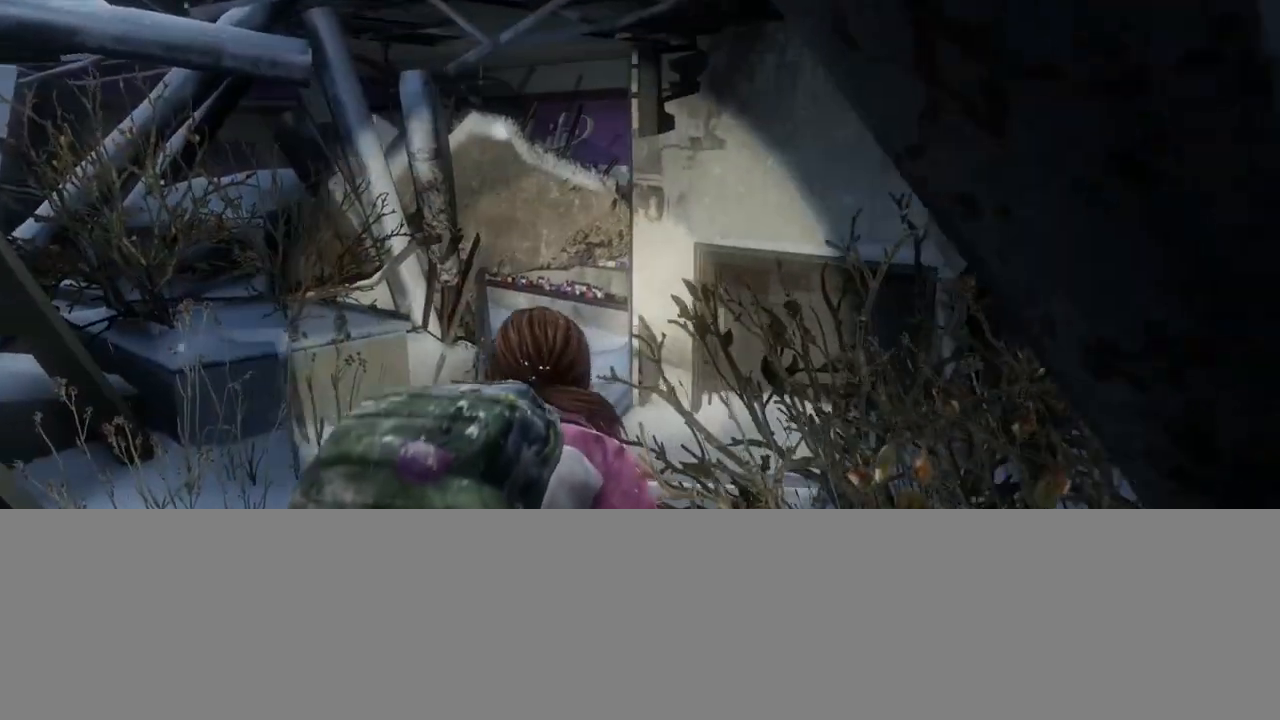
{"buttons": ["L2"], "left_stick": "up", "right_stick": "center", "events": [[283, "right_stick", "down"], [433, "right_stick", "center"]]}
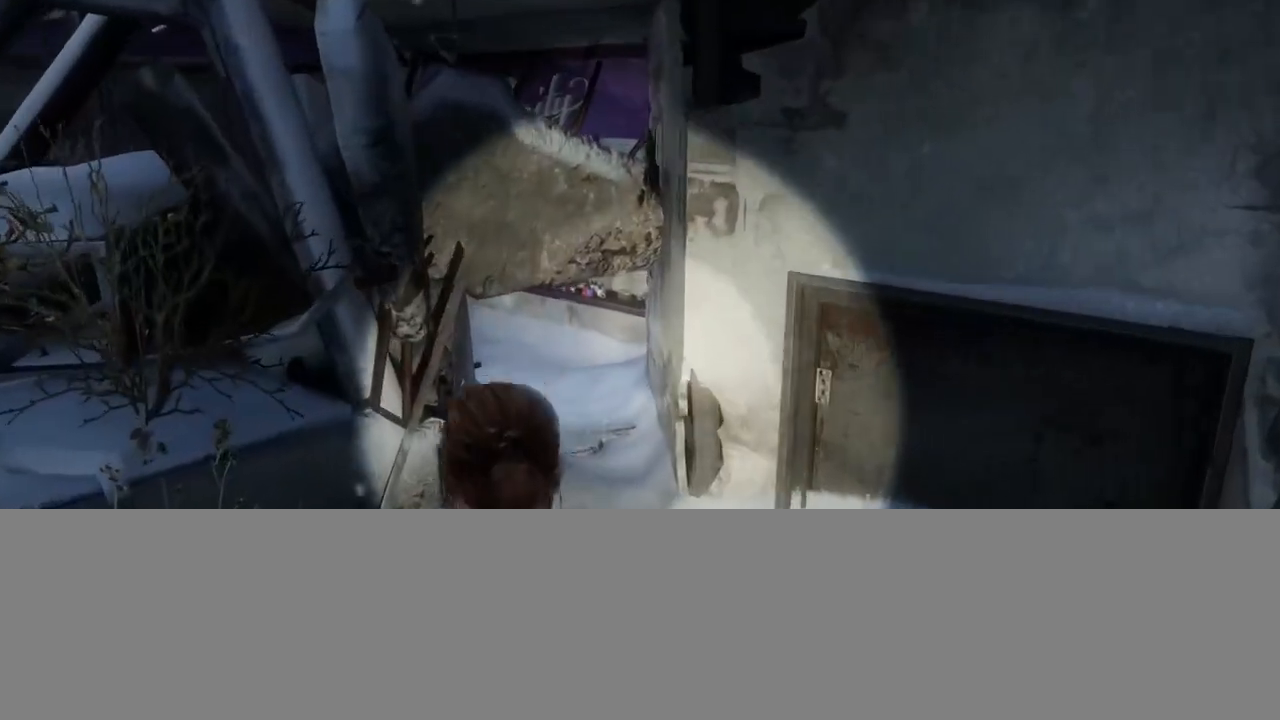
{"buttons": ["L2"], "left_stick": "up", "right_stick": "center", "events": []}
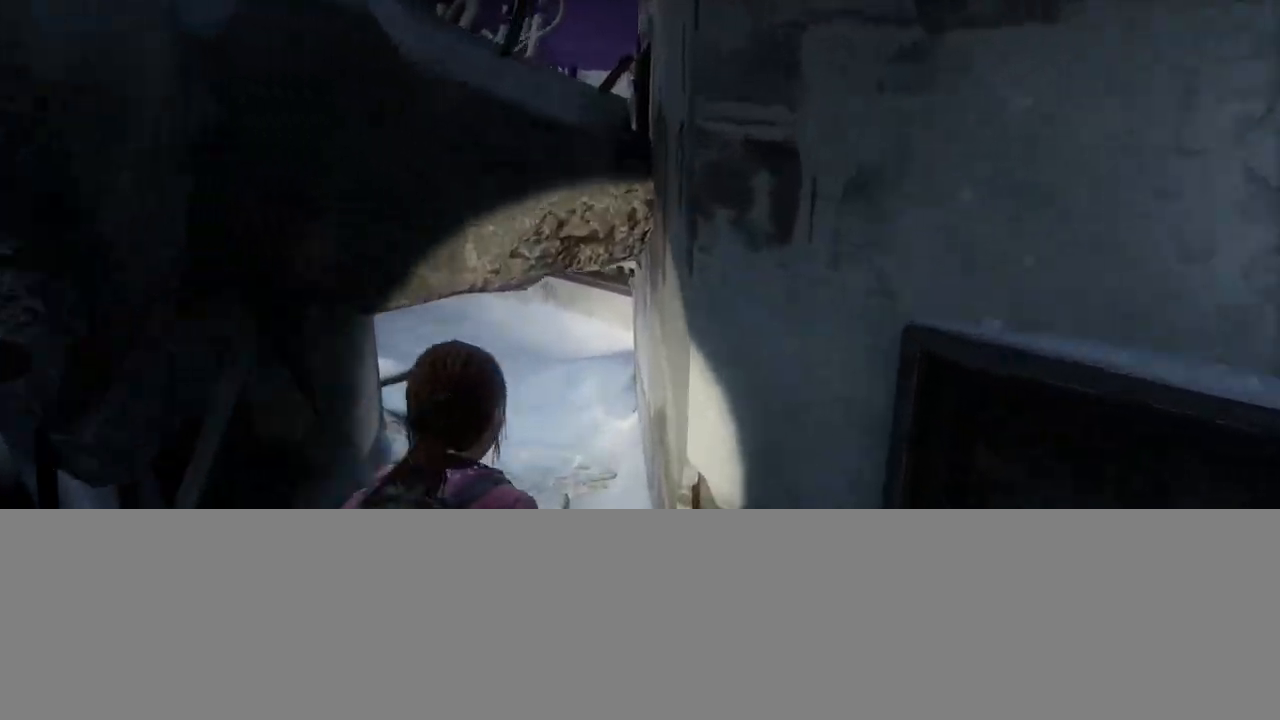
{"buttons": [], "left_stick": "up", "right_stick": "center", "events": [[283, "CIRCLE", "down"], [350, "L2", "up"], [400, "CIRCLE", "up"]]}
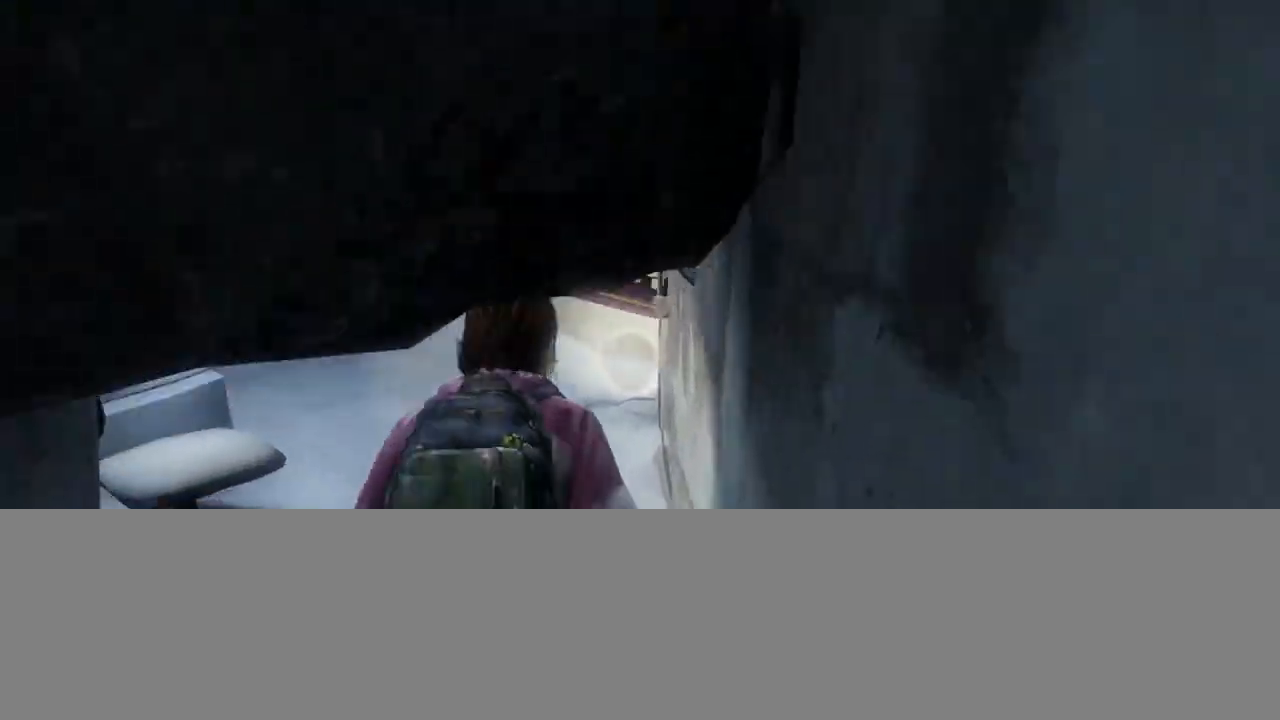
{"buttons": ["L2"], "left_stick": "up", "right_stick": "left", "events": [[150, "right_stick", "left"], [183, "L2", "down"]]}
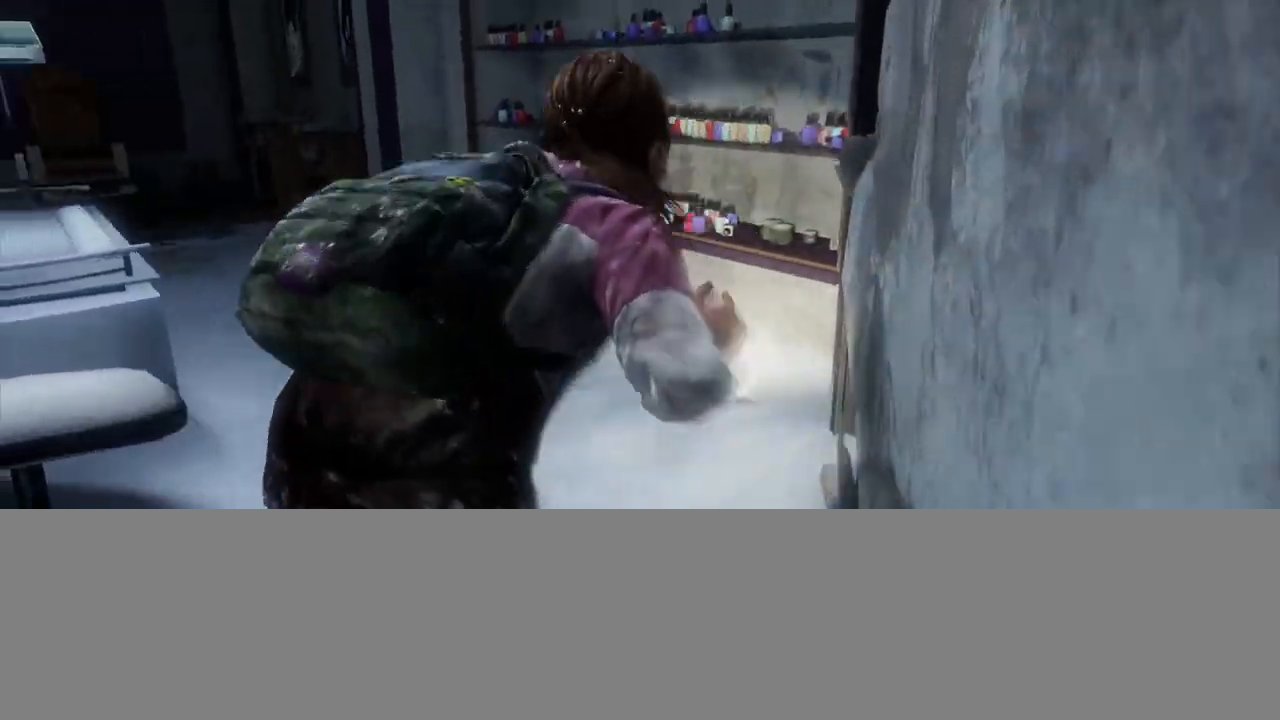
{"buttons": ["L2"], "left_stick": "up", "right_stick": "left", "events": [[200, "right_stick", "center"], [283, "right_stick", "left"]]}
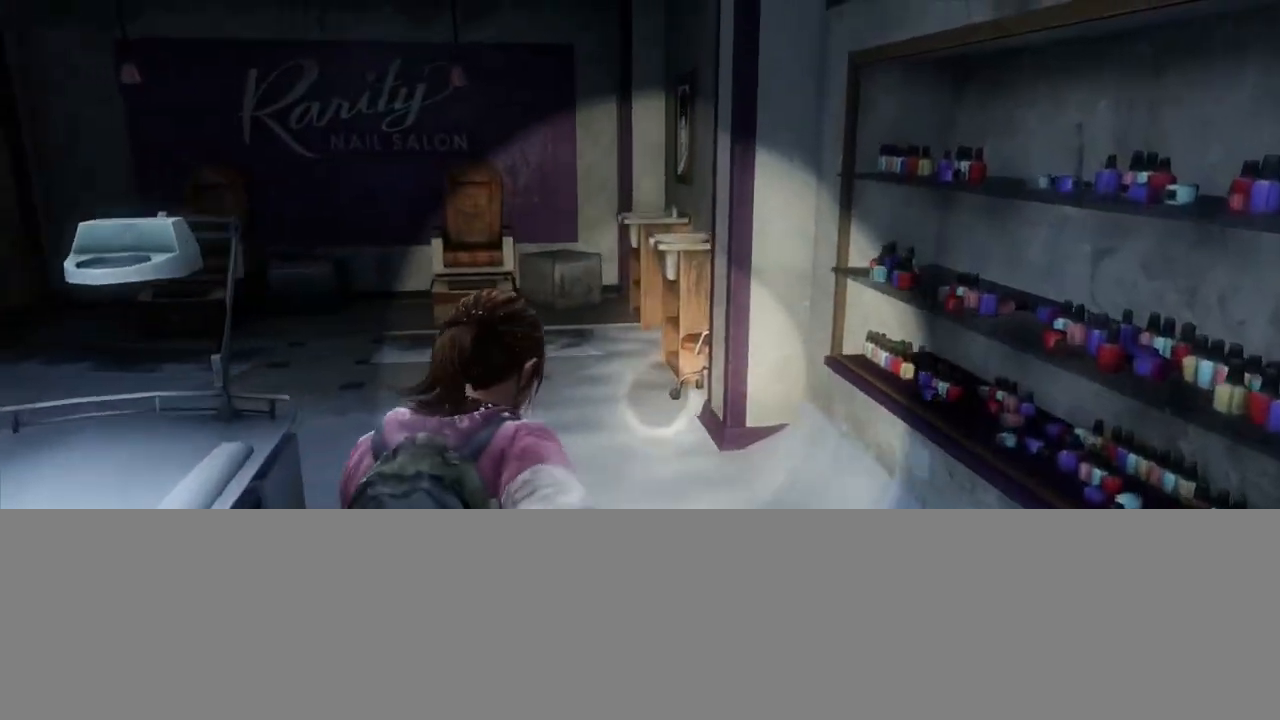
{"buttons": ["L2"], "left_stick": "up", "right_stick": "left", "events": []}
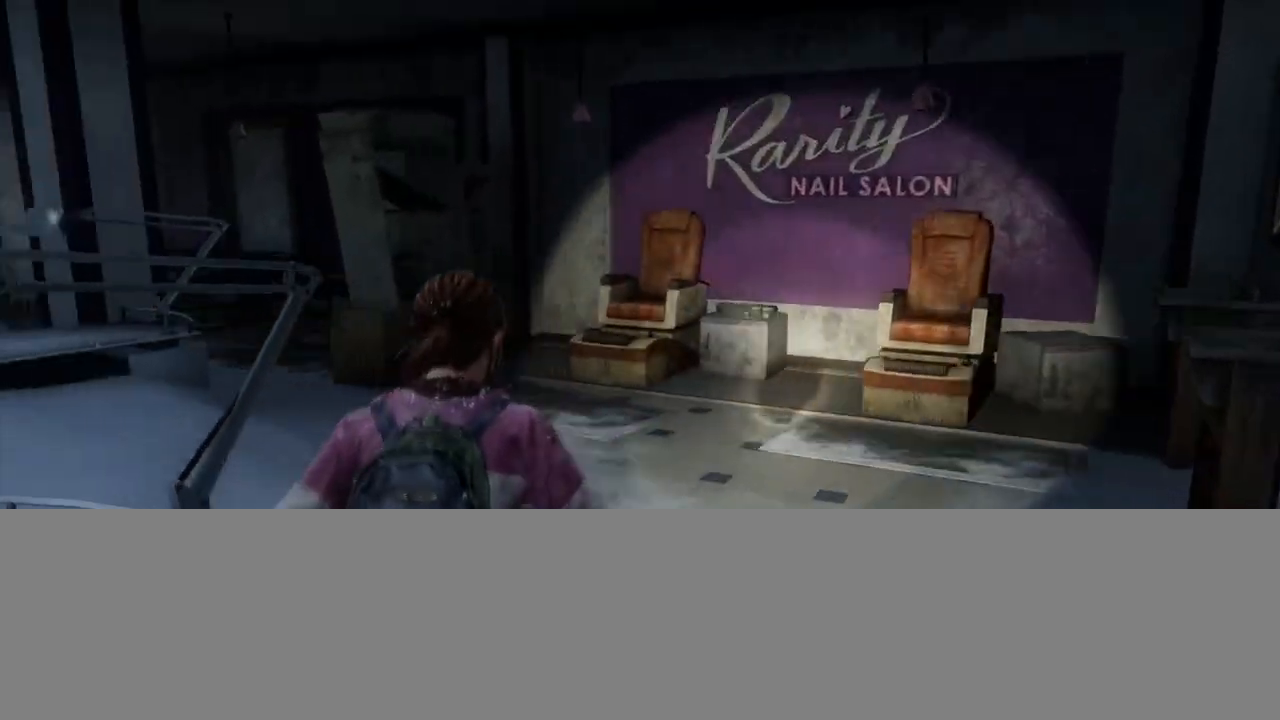
{"buttons": ["L2"], "left_stick": "up", "right_stick": "left", "events": [[100, "right_stick", "center"], [350, "right_stick", "left"]]}
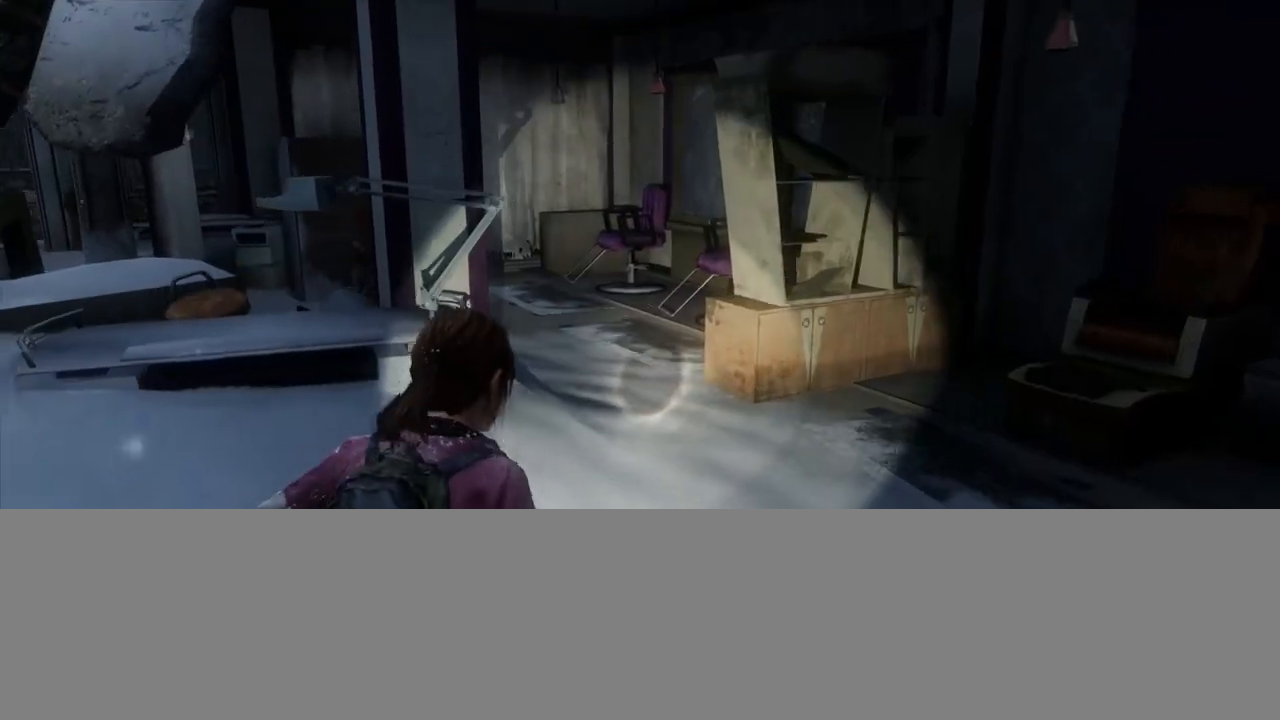
{"buttons": ["L2"], "left_stick": "up", "right_stick": "left", "events": [[17, "right_stick", "center"], [350, "right_stick", "left"]]}
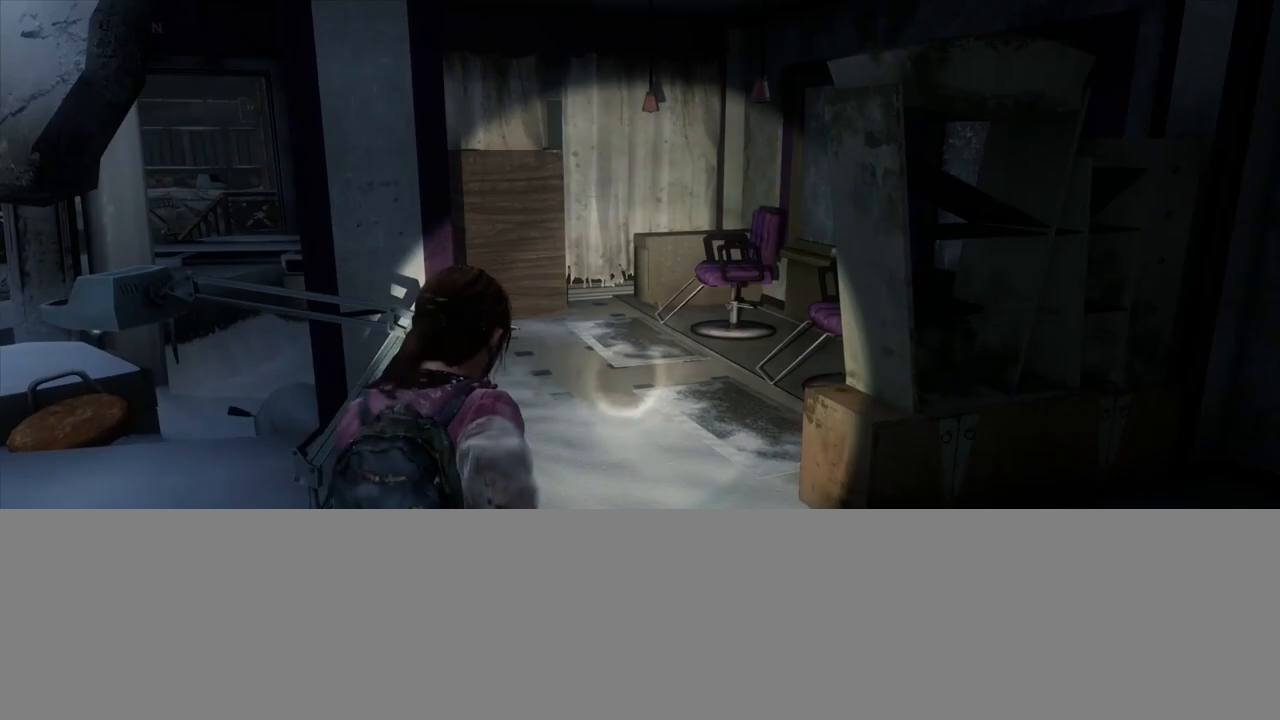
{"buttons": ["L2"], "left_stick": "up", "right_stick": "left", "events": [[217, "right_stick", "center"], [333, "right_stick", "left"]]}
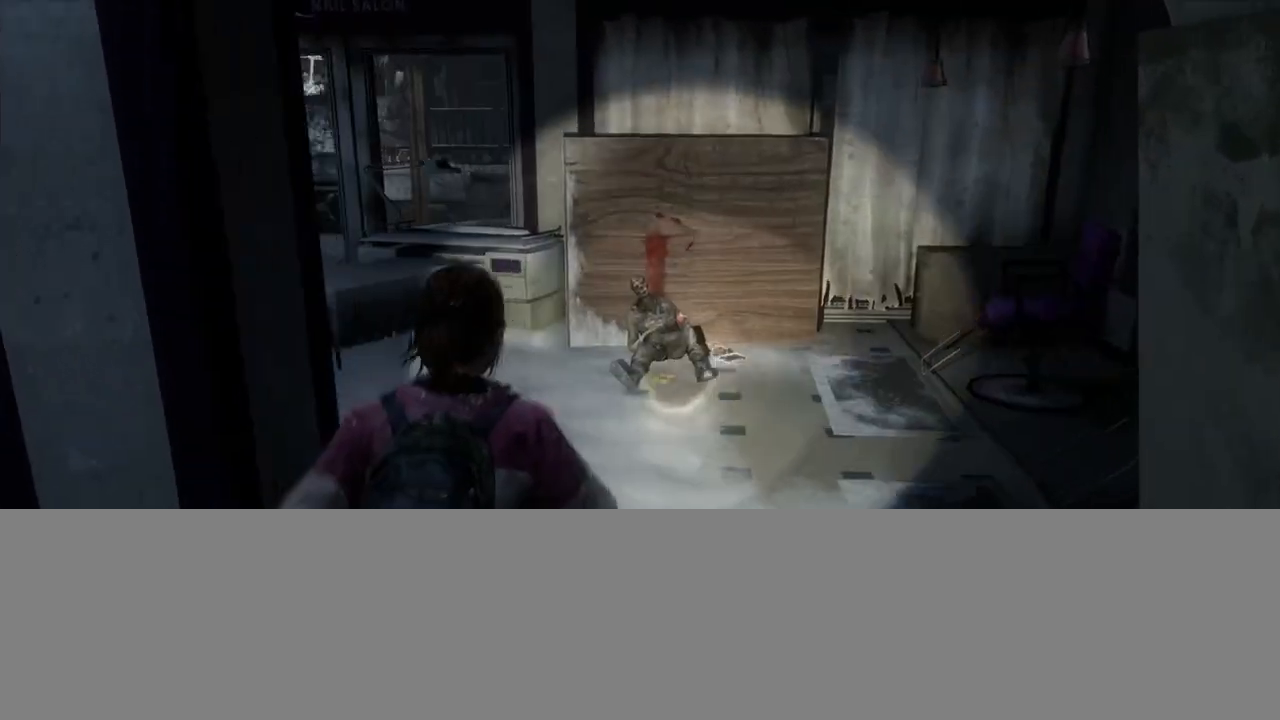
{"buttons": ["L2"], "left_stick": "down", "right_stick": "left", "events": [[83, "right_stick", "center"], [217, "right_stick", "left"], [267, "left_stick", "down-left"], [383, "left_stick", "down"]]}
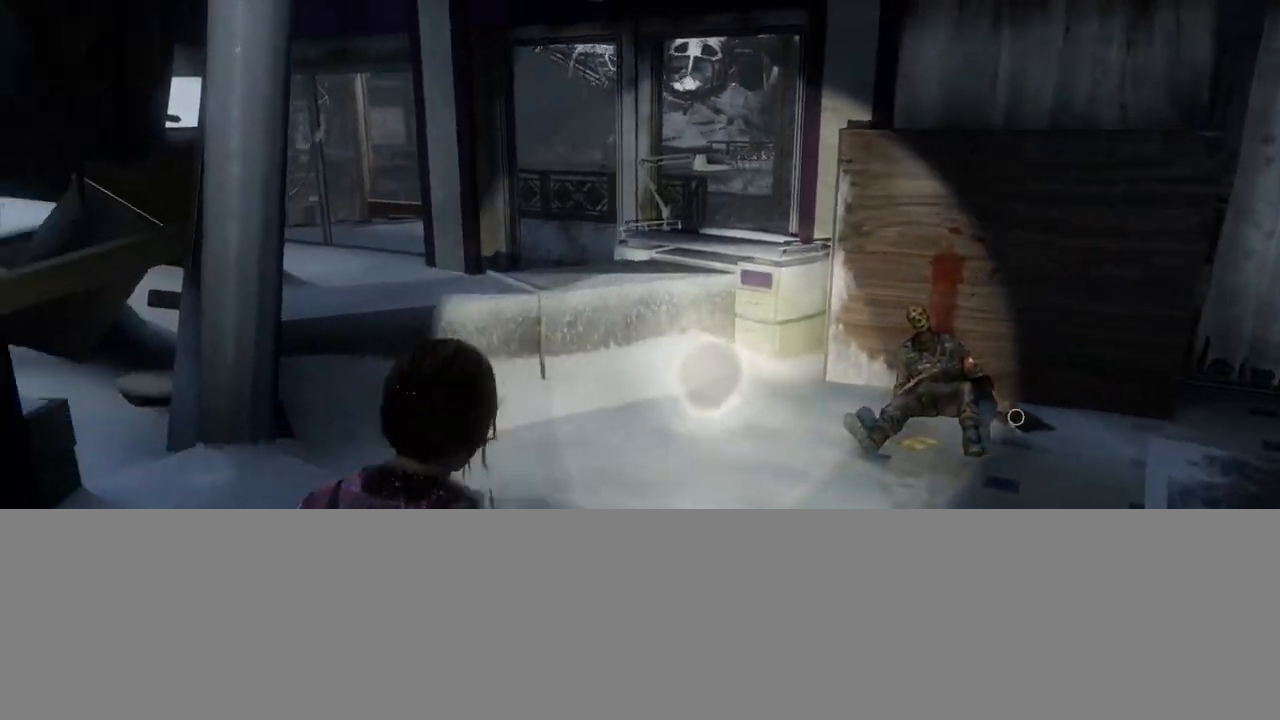
{"buttons": ["L2"], "left_stick": "up-left", "right_stick": "left", "events": [[100, "left_stick", "down-left"], [367, "left_stick", "left"], [483, "left_stick", "up-left"]]}
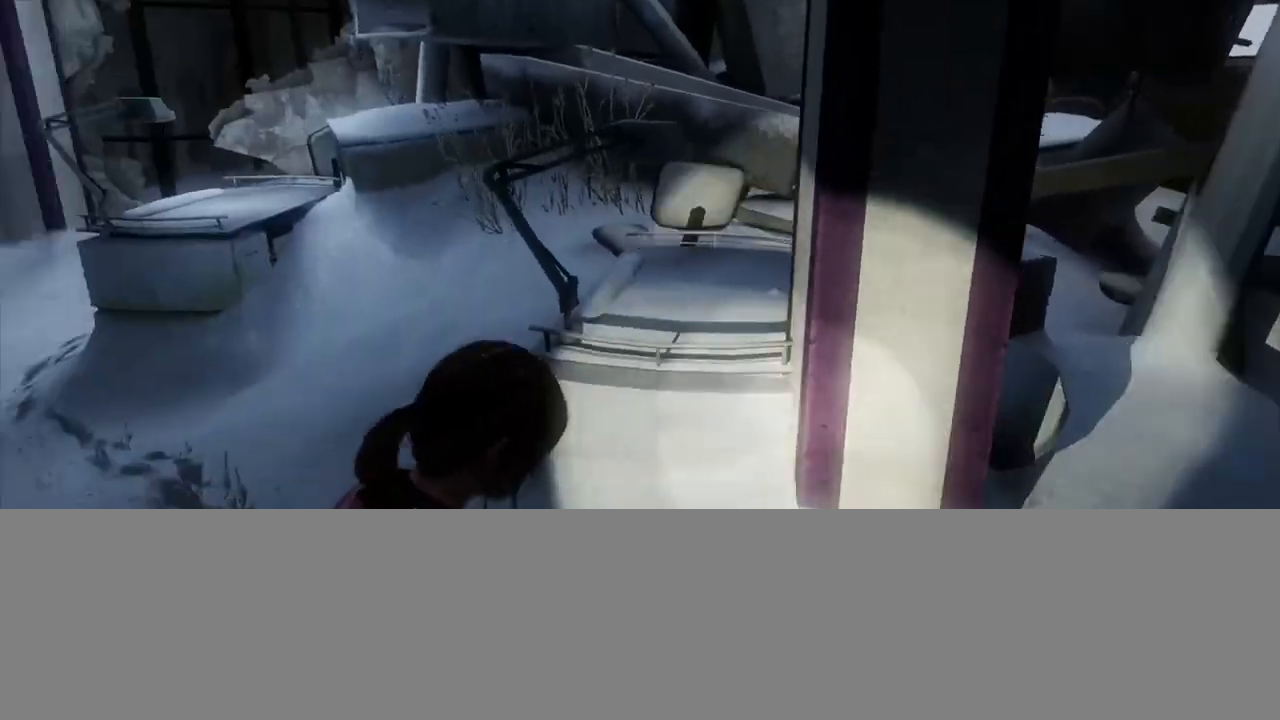
{"buttons": ["L2"], "left_stick": "up", "right_stick": "right", "events": [[133, "right_stick", "center"], [283, "right_stick", "left"], [333, "left_stick", "up"], [417, "right_stick", "center"], [483, "right_stick", "right"]]}
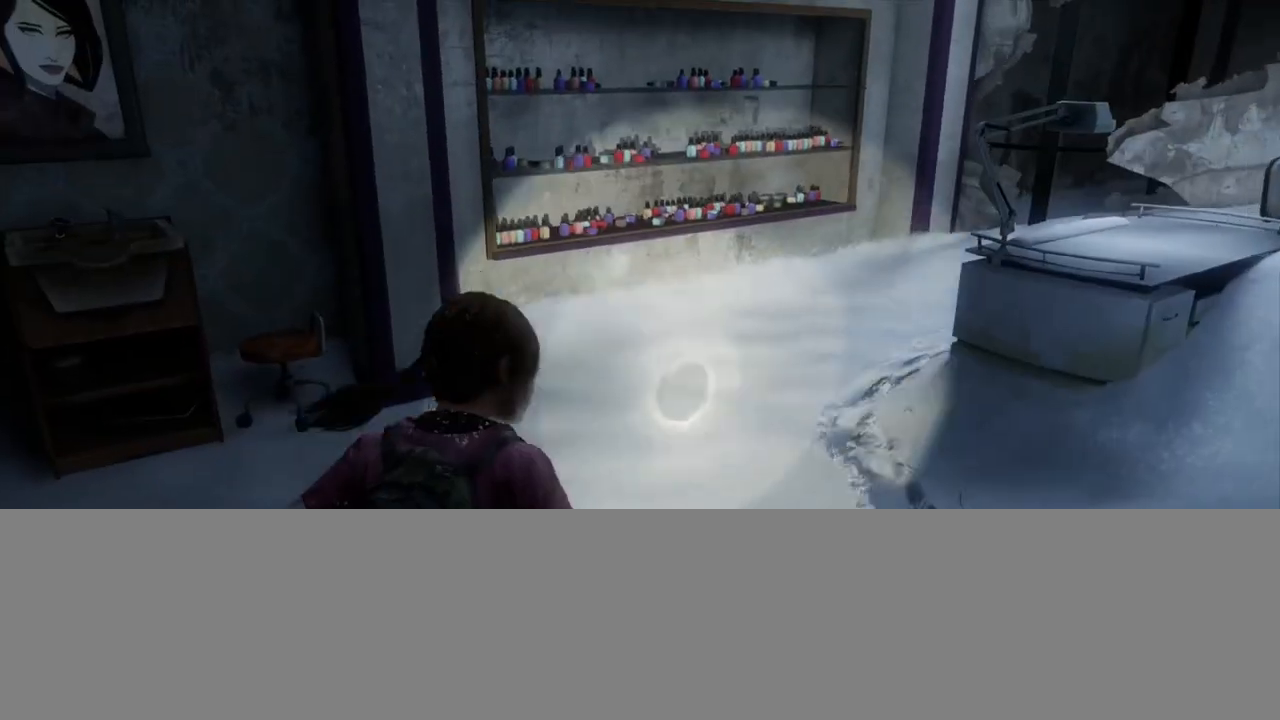
{"buttons": ["L2"], "left_stick": "up", "right_stick": "right", "events": [[233, "right_stick", "center"], [350, "right_stick", "right"]]}
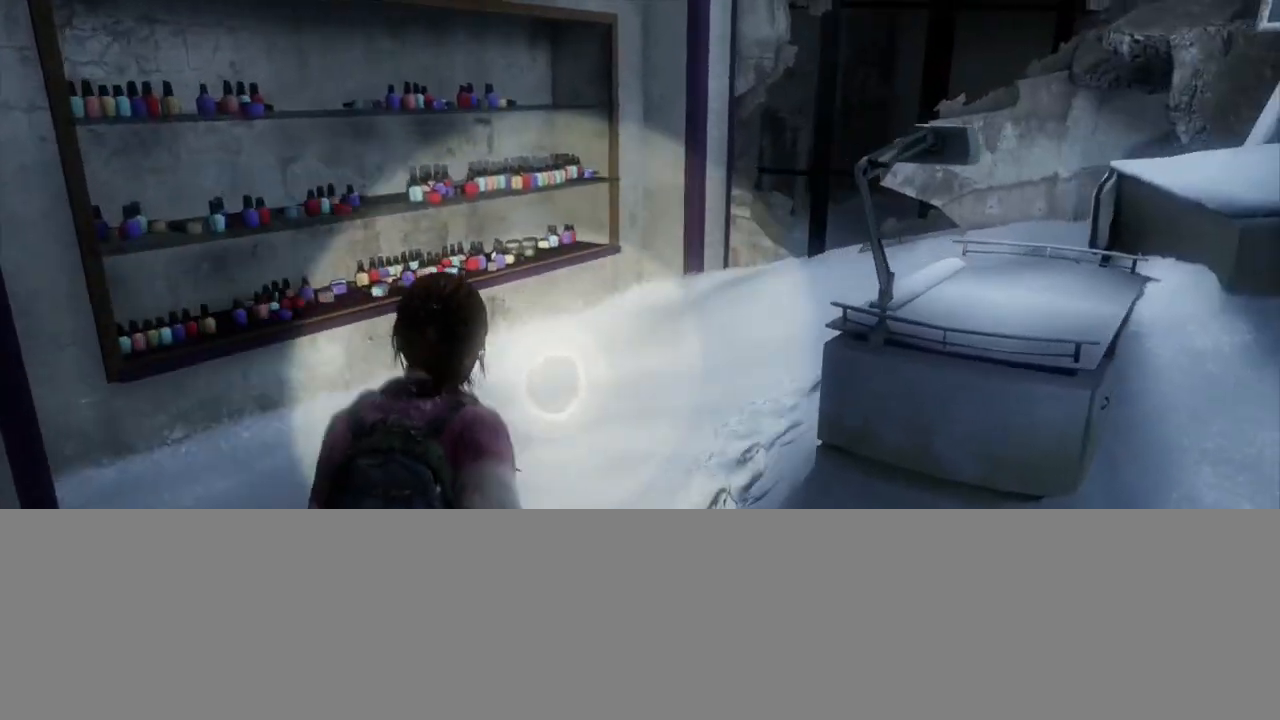
{"buttons": ["L2"], "left_stick": "up", "right_stick": "center", "events": [[100, "right_stick", "center"], [200, "right_stick", "right"], [383, "right_stick", "center"]]}
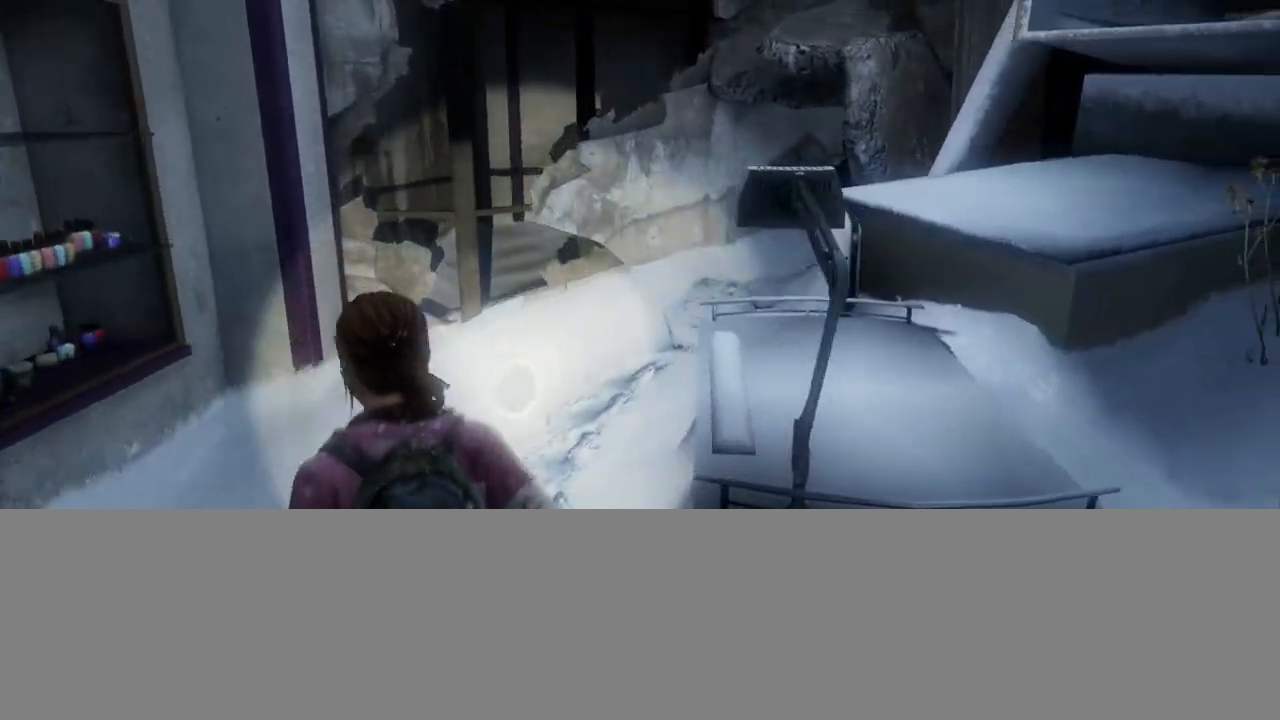
{"buttons": ["L2"], "left_stick": "up-left", "right_stick": "right", "events": [[100, "right_stick", "right"], [467, "left_stick", "up-left"]]}
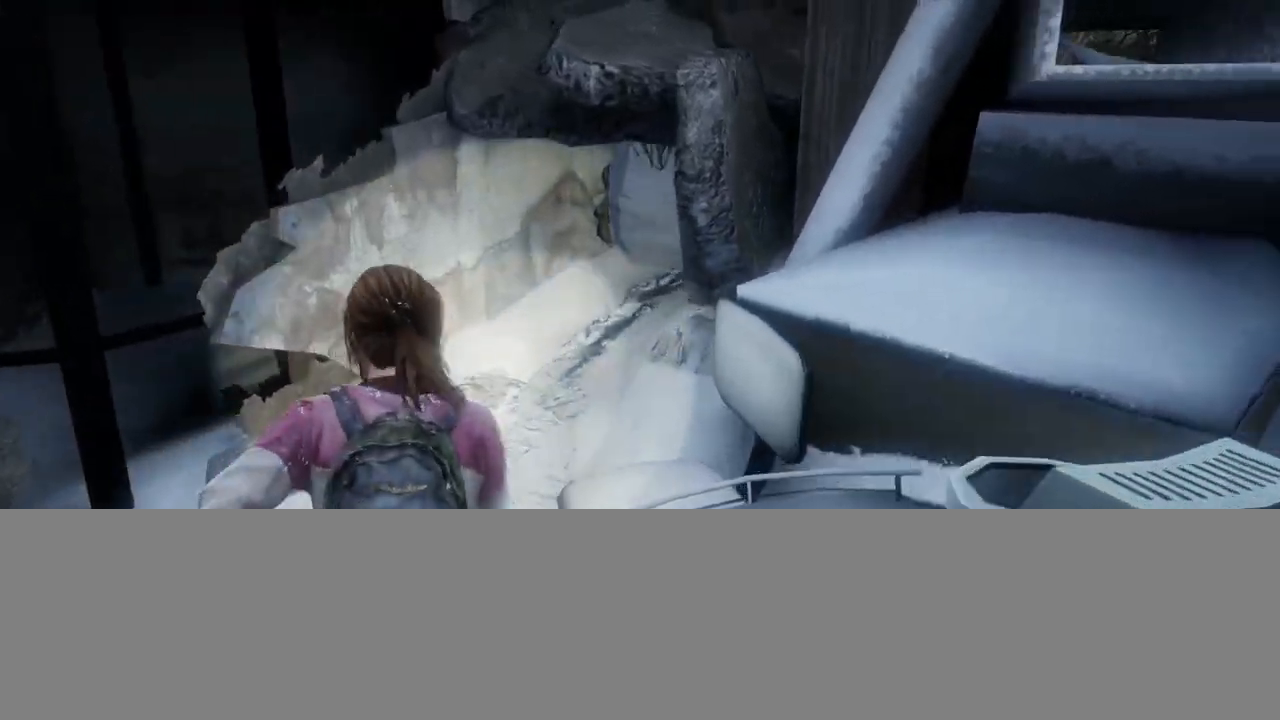
{"buttons": ["L2"], "left_stick": "down-right", "right_stick": "right", "events": [[117, "left_stick", "down-left"], [317, "left_stick", "down-right"]]}
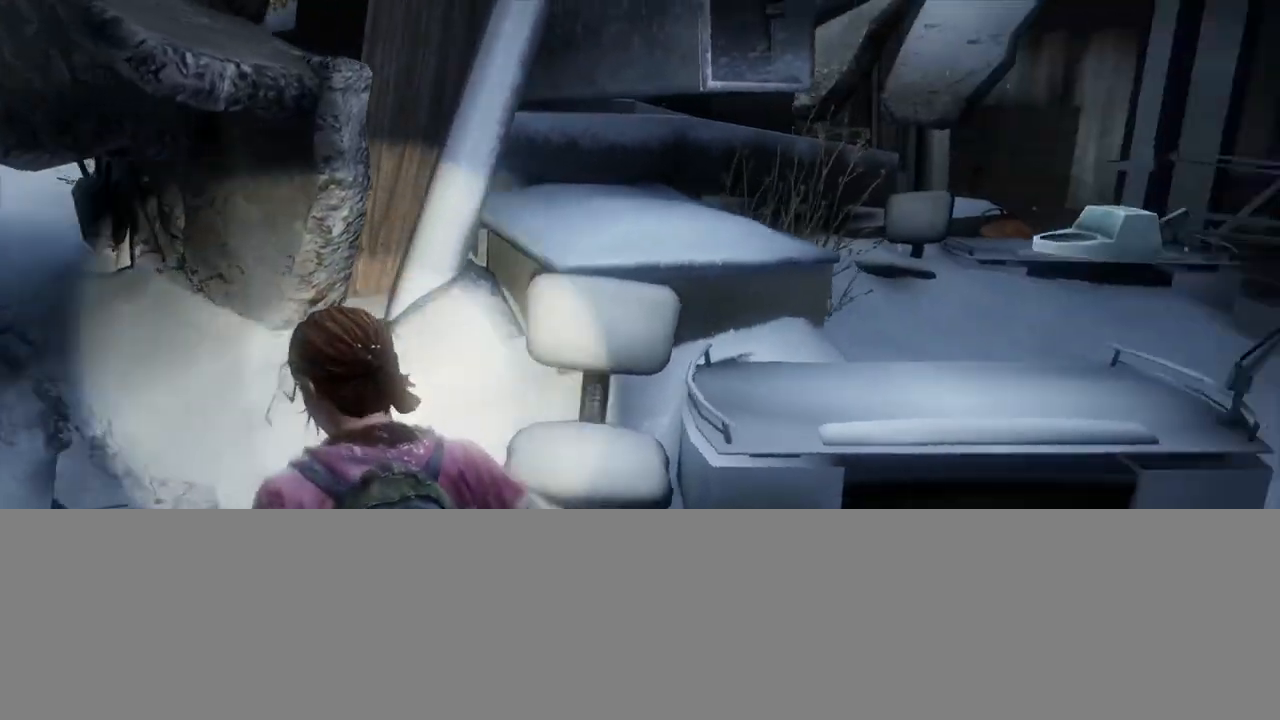
{"buttons": ["L2"], "left_stick": "up", "right_stick": "center", "events": [[50, "left_stick", "up-right"], [183, "right_stick", "center"], [383, "left_stick", "up"]]}
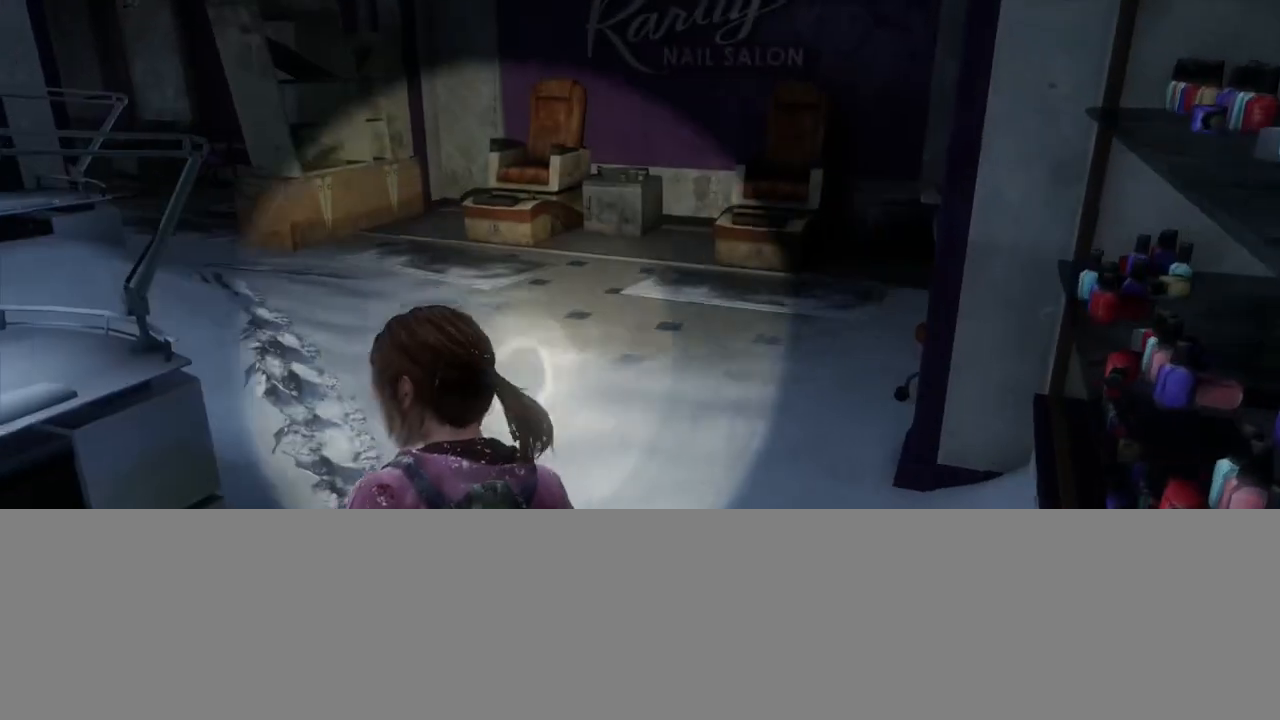
{"buttons": ["L2"], "left_stick": "up", "right_stick": "left", "events": [[50, "right_stick", "left"]]}
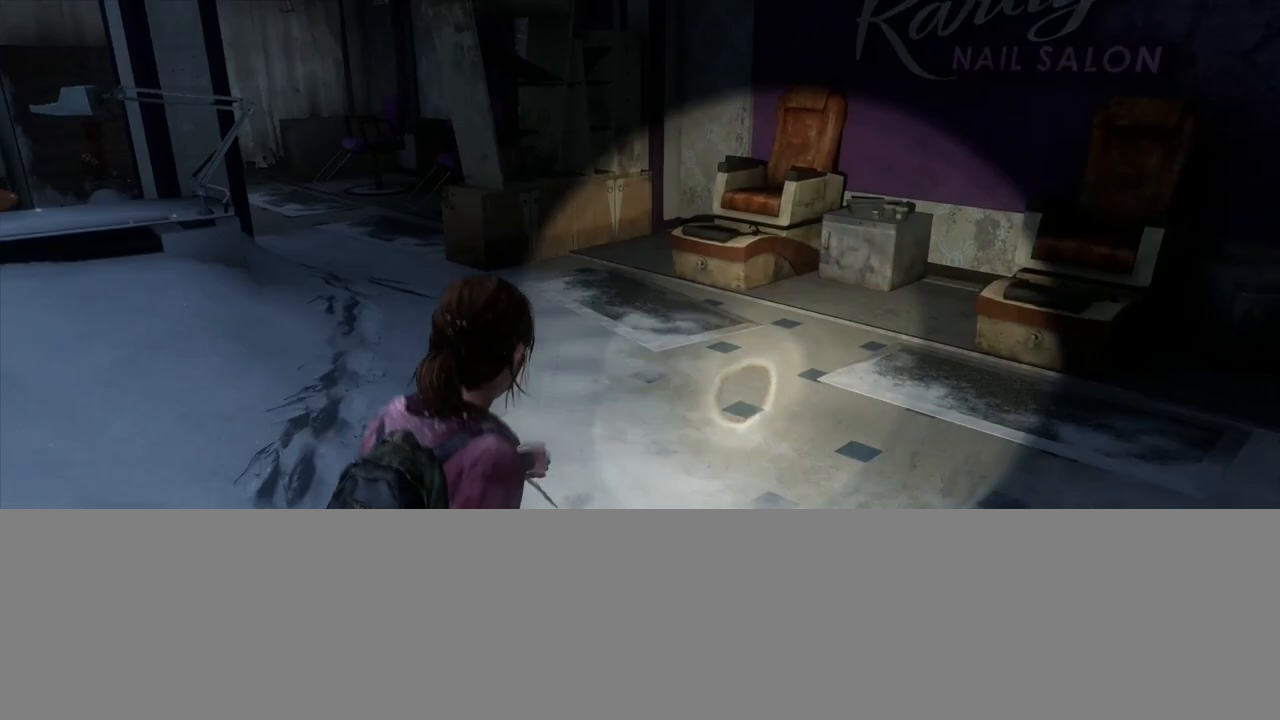
{"buttons": ["L2"], "left_stick": "up", "right_stick": "center", "events": [[83, "right_stick", "center"], [267, "right_stick", "left"], [467, "right_stick", "center"]]}
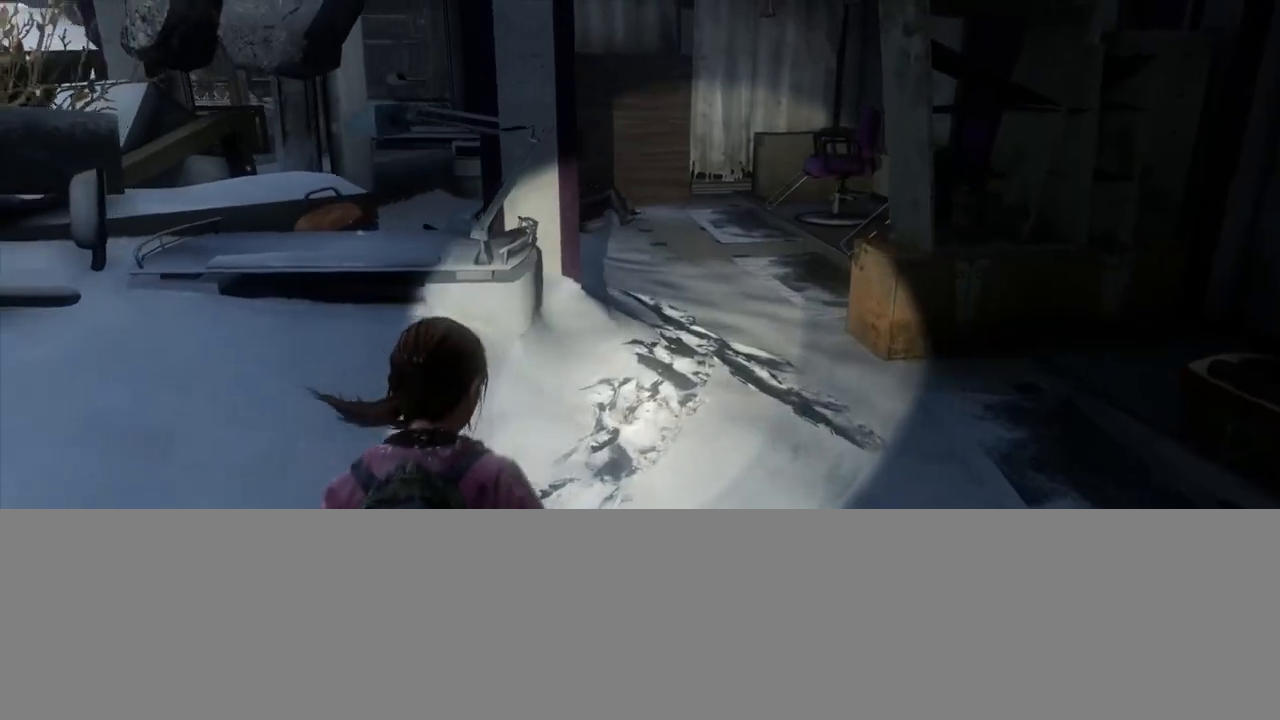
{"buttons": ["L2"], "left_stick": "up", "right_stick": "left", "events": [[150, "right_stick", "left"]]}
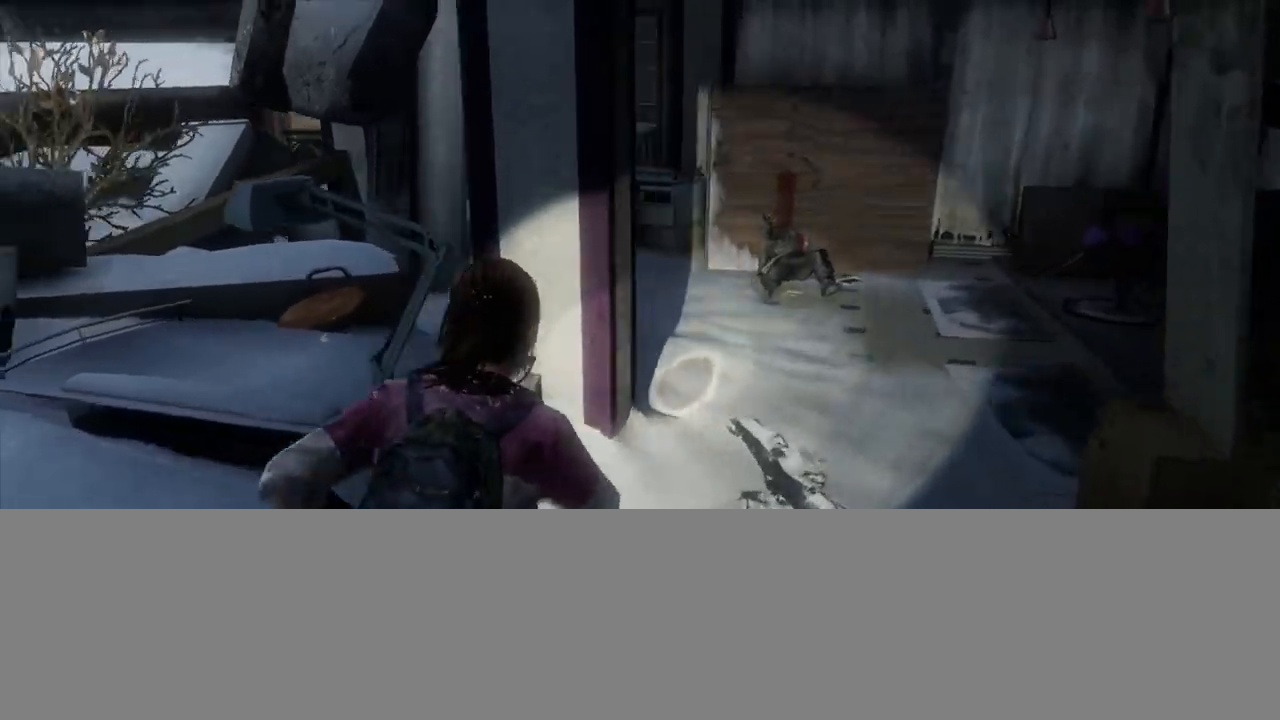
{"buttons": ["L2"], "left_stick": "left", "right_stick": "center", "events": [[183, "left_stick", "left"], [317, "right_stick", "center"]]}
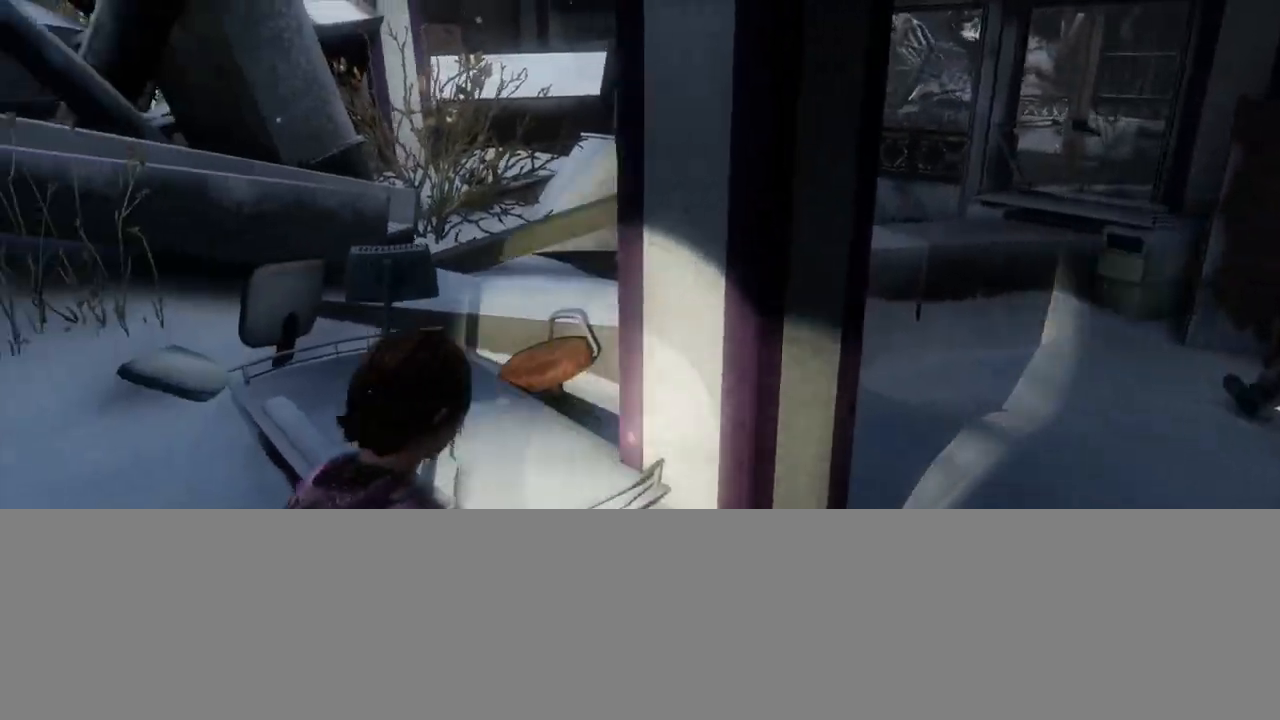
{"buttons": ["CROSS", "L2"], "left_stick": "up", "right_stick": "right", "events": [[117, "left_stick", "up-left"], [150, "right_stick", "right"], [400, "left_stick", "up"], [500, "CROSS", "down"]]}
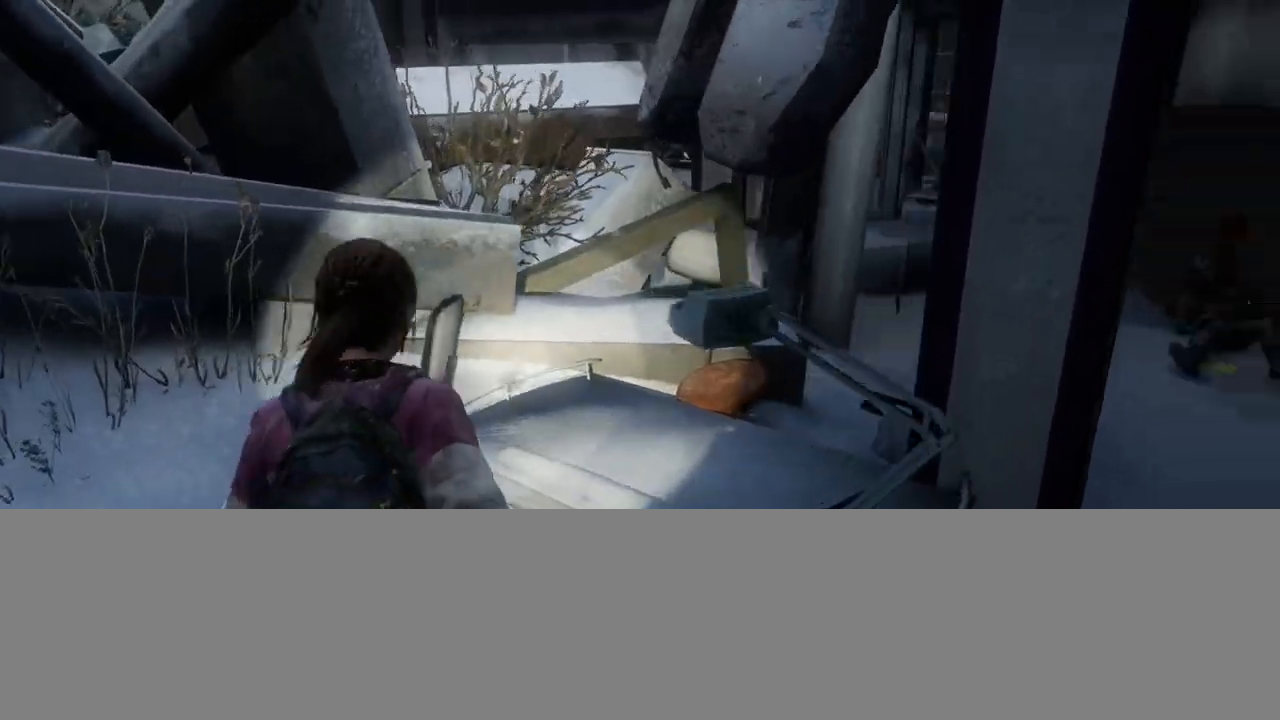
{"buttons": ["L2"], "left_stick": "up", "right_stick": "center", "events": [[67, "right_stick", "center"], [100, "CROSS", "up"], [183, "CROSS", "down"], [267, "CROSS", "up"], [333, "CROSS", "down"], [450, "CROSS", "up"]]}
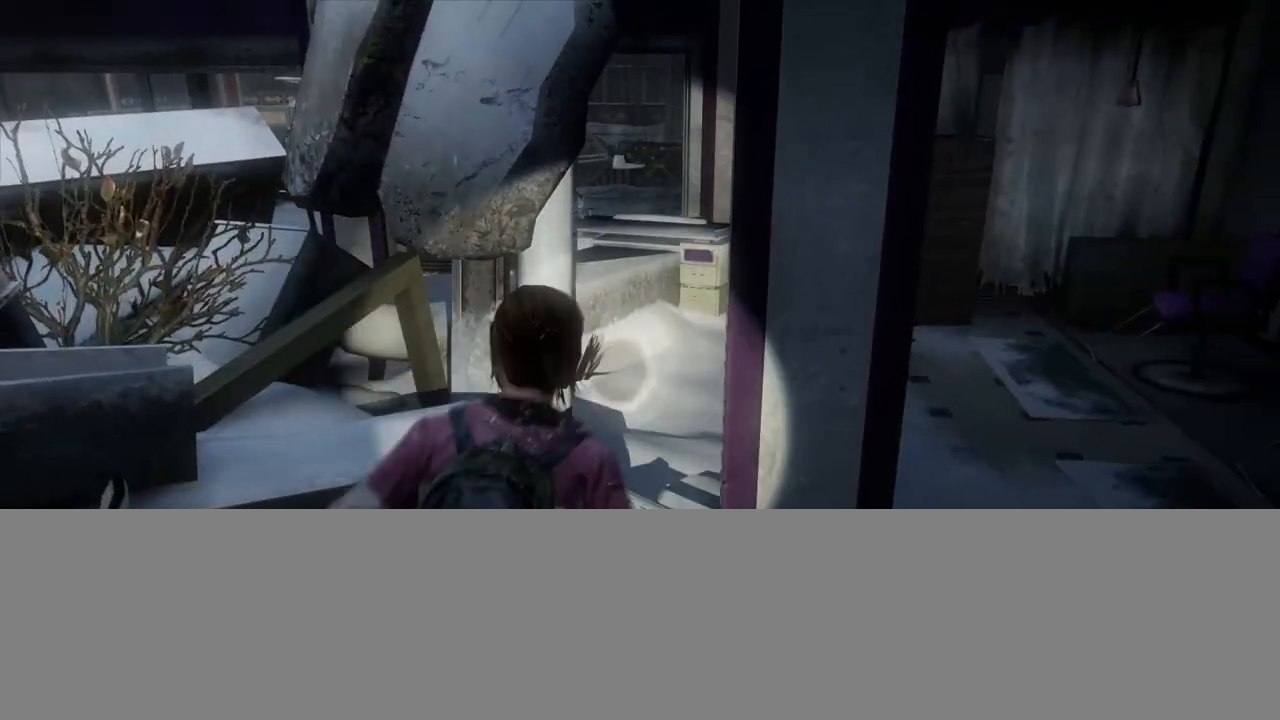
{"buttons": ["CROSS", "L2"], "left_stick": "up-left", "right_stick": "center", "events": [[67, "left_stick", "up-left"], [117, "right_stick", "right"], [283, "CROSS", "down"], [367, "right_stick", "center"], [383, "CROSS", "up"], [467, "CROSS", "down"]]}
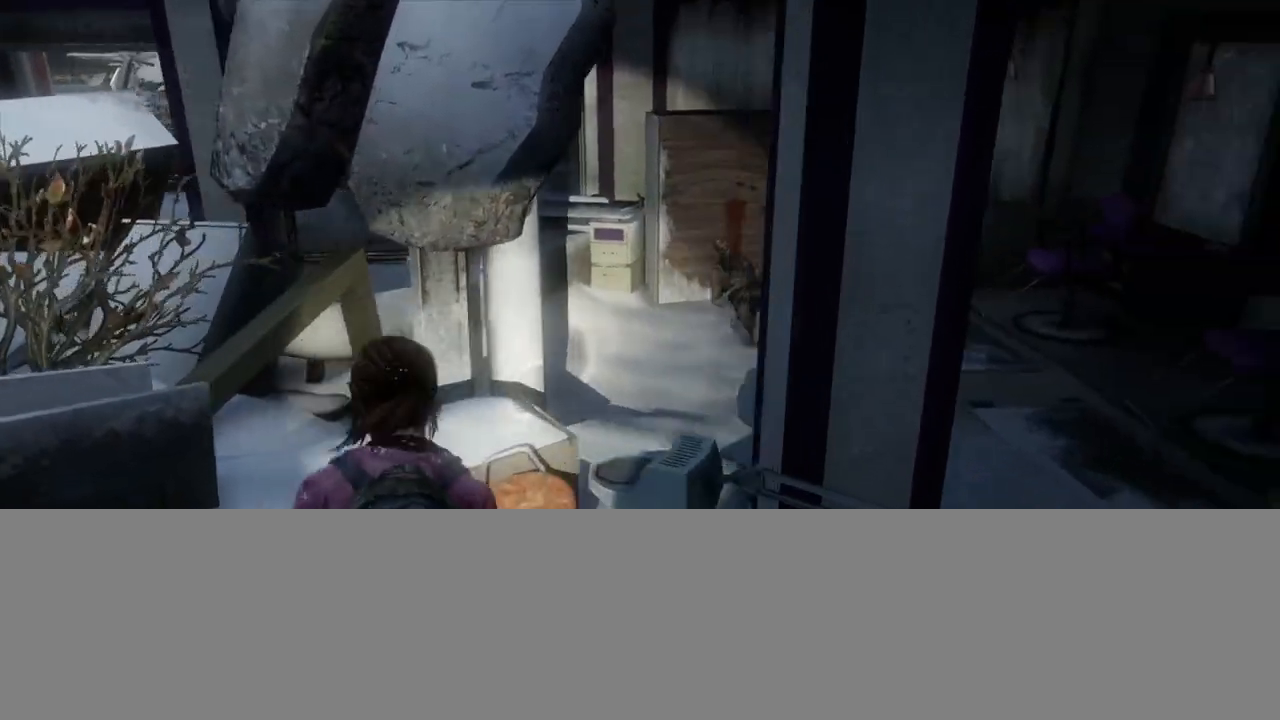
{"buttons": ["CROSS", "L2"], "left_stick": "right", "right_stick": "left", "events": [[67, "CROSS", "up"], [100, "right_stick", "right"], [133, "CROSS", "down"], [217, "CROSS", "up"], [217, "right_stick", "center"], [300, "CROSS", "down"], [333, "left_stick", "up-right"], [383, "CROSS", "up"], [417, "right_stick", "left"], [433, "left_stick", "right"], [483, "CROSS", "down"]]}